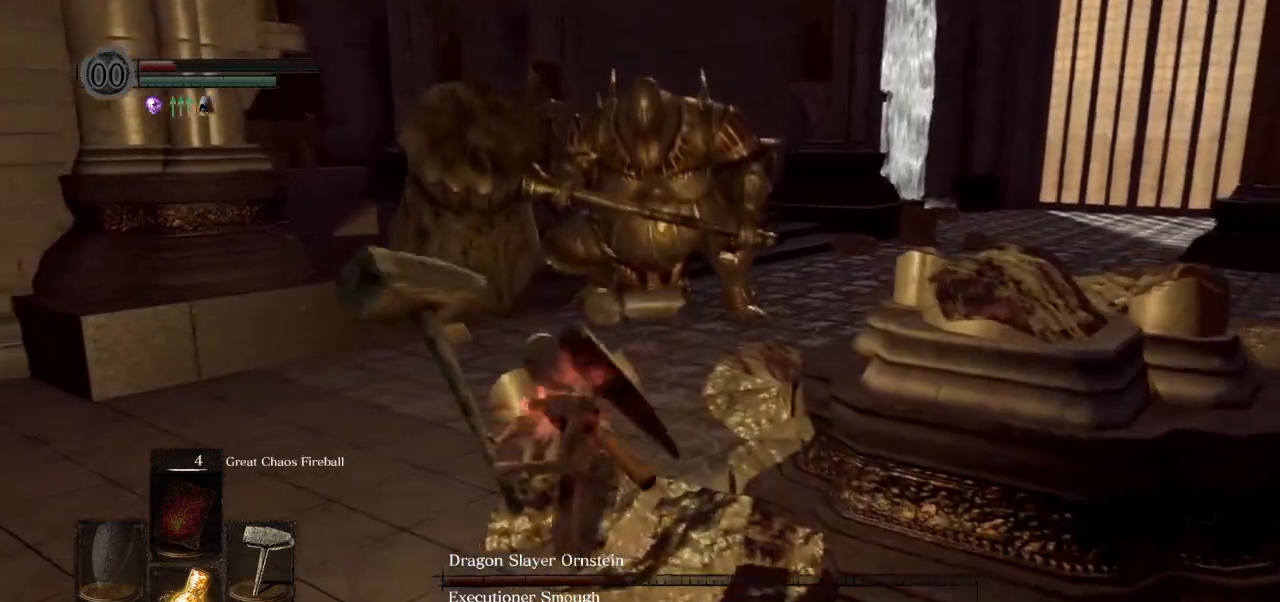
Gameplay with a controller (PlayStation layout); each line is a JSON object with the inputs held at the frame after it. "events" lists button and stick changes between this image and that frame as [ms after this image, input, new state], when the widget could be followed in between.
{"buttons": [], "left_stick": "down", "right_stick": "center", "events": [[33, "right_stick", "right"], [150, "left_stick", "down"], [167, "right_stick", "center"]]}
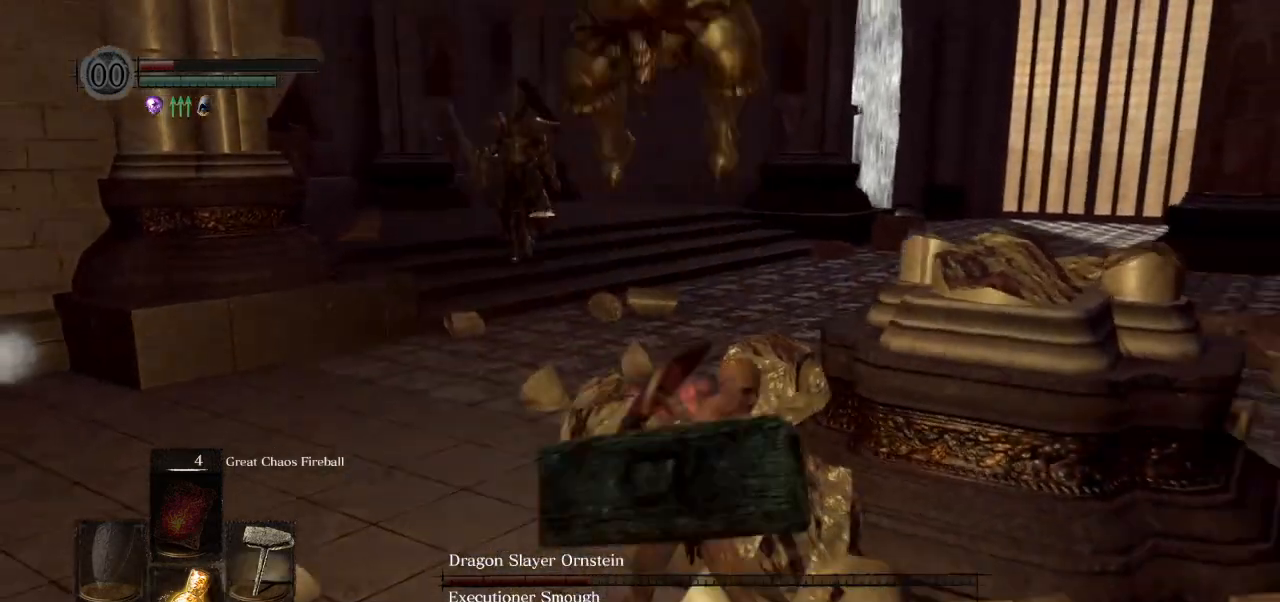
{"buttons": [], "left_stick": "down", "right_stick": "center", "events": []}
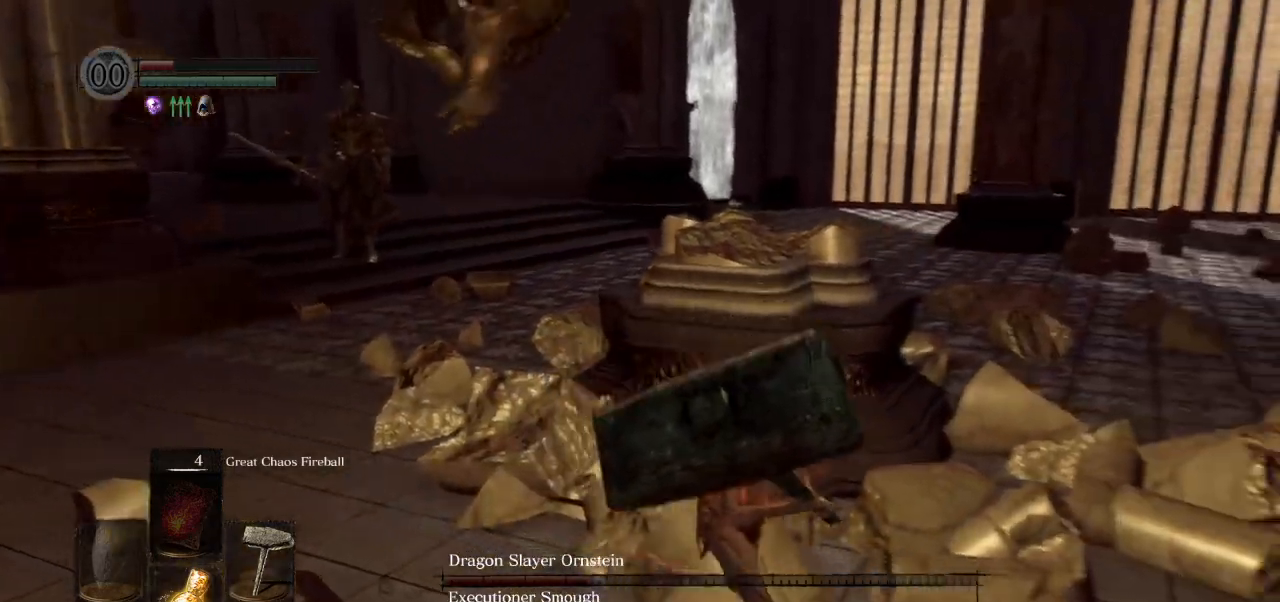
{"buttons": [], "left_stick": "down", "right_stick": "left", "events": [[17, "right_stick", "left"]]}
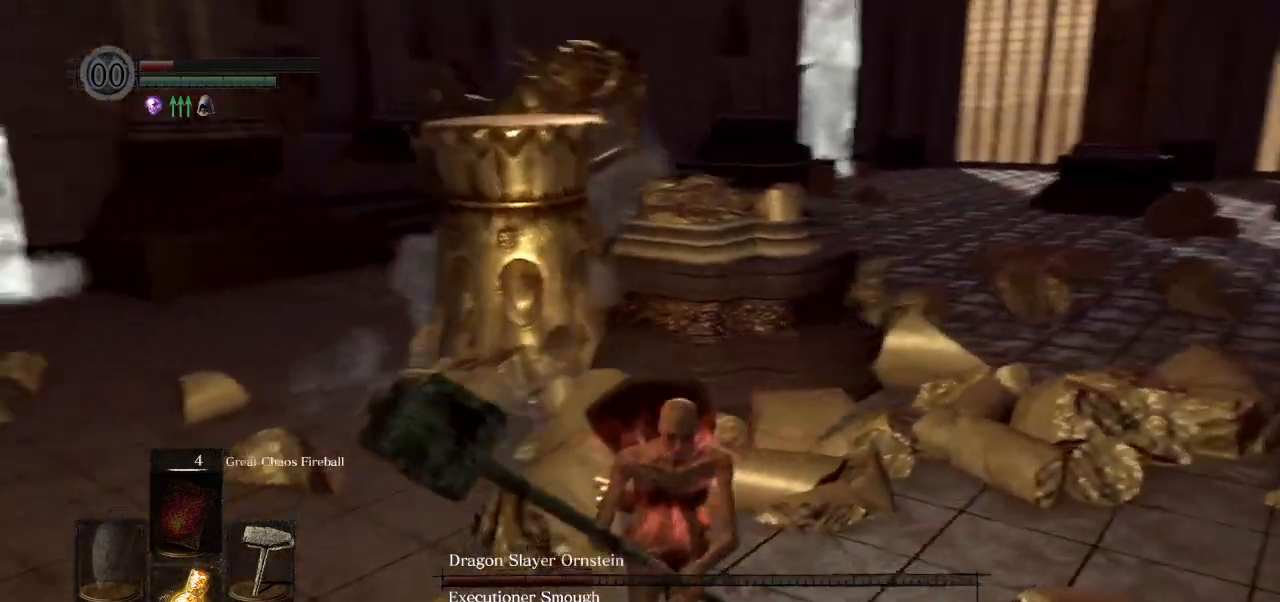
{"buttons": [], "left_stick": "left", "right_stick": "center", "events": [[100, "right_stick", "center"], [317, "left_stick", "center"], [467, "left_stick", "left"]]}
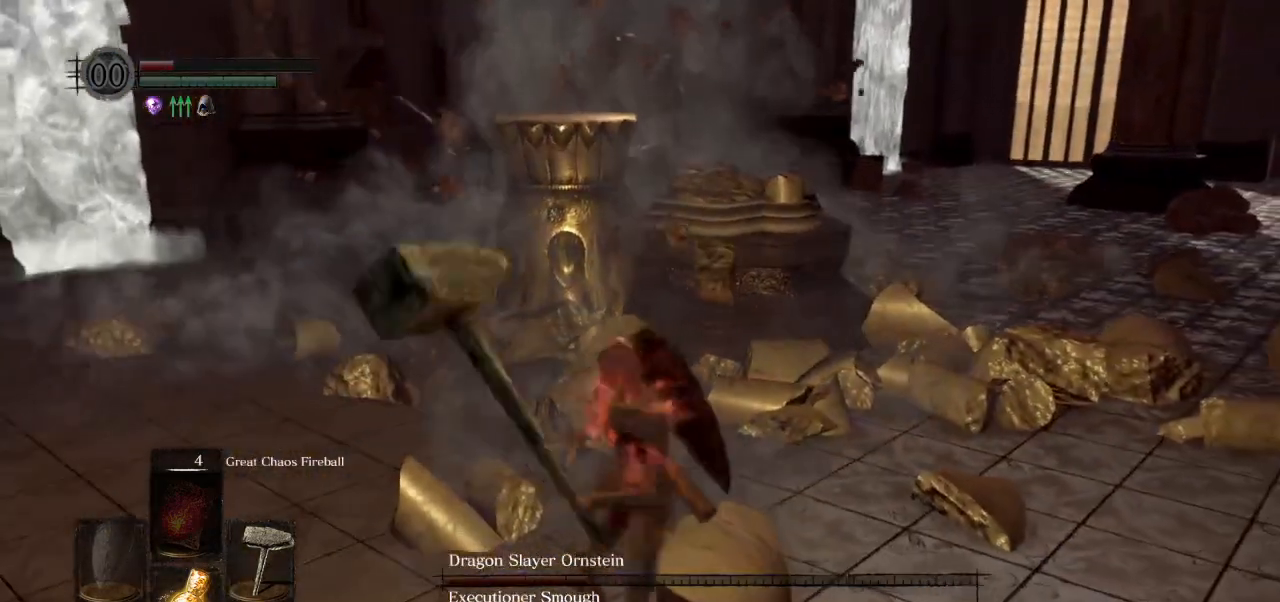
{"buttons": [], "left_stick": "left", "right_stick": "center", "events": [[250, "left_stick", "up-left"], [450, "left_stick", "left"]]}
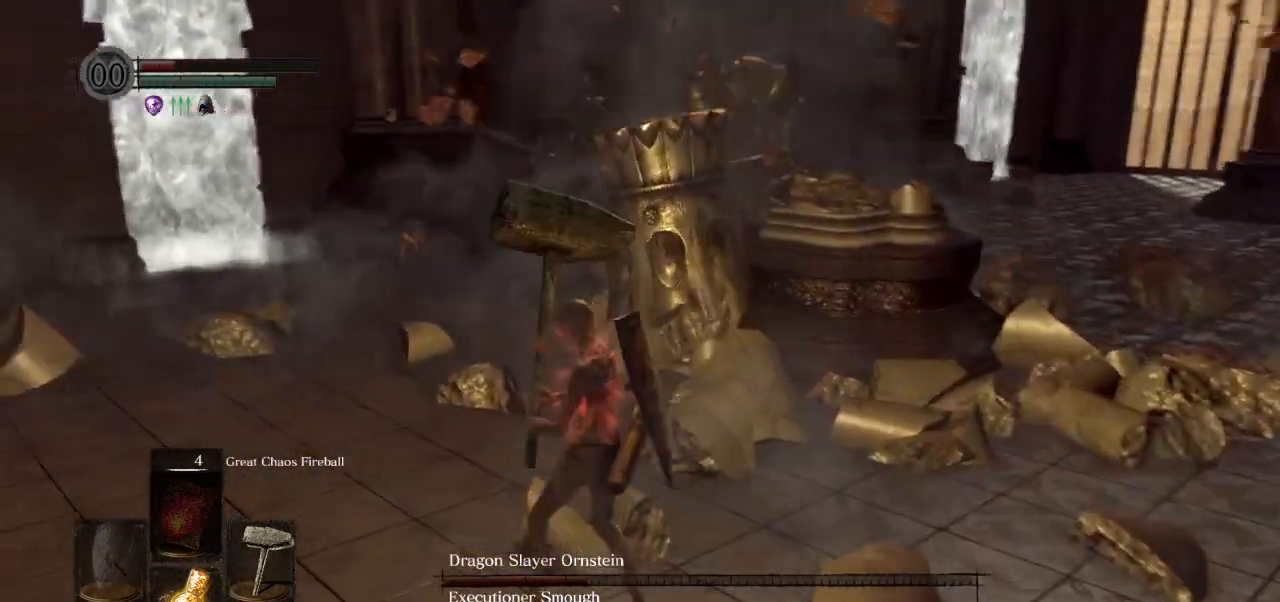
{"buttons": [], "left_stick": "center", "right_stick": "center", "events": [[50, "left_stick", "down-left"], [217, "left_stick", "down"], [367, "left_stick", "center"]]}
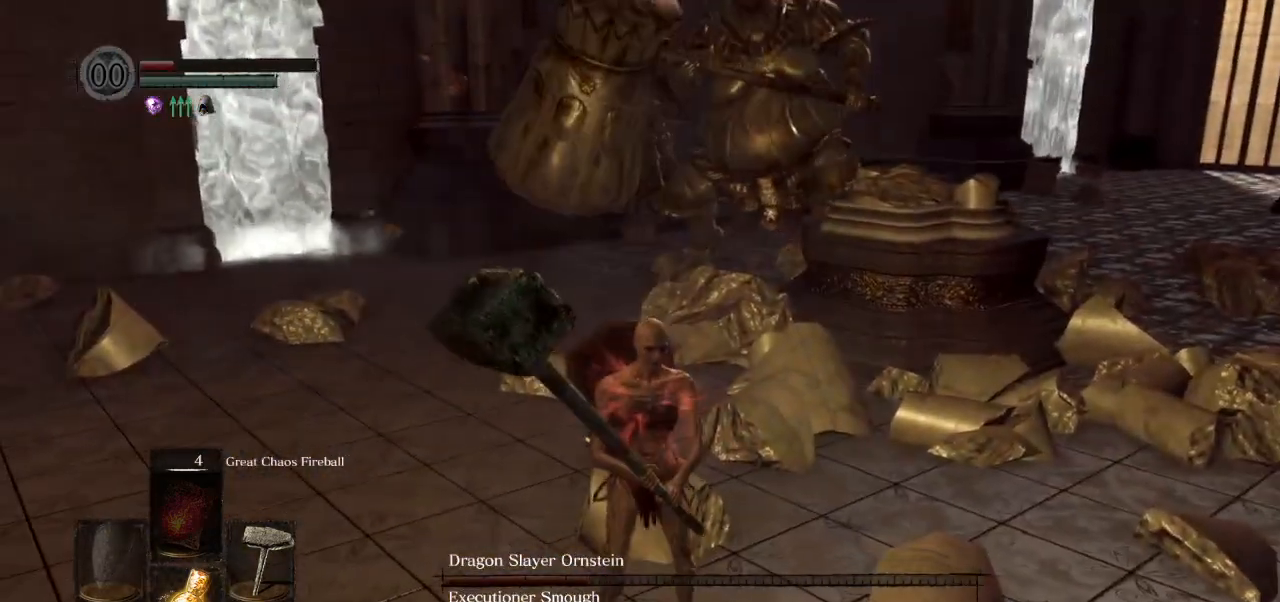
{"buttons": [], "left_stick": "center", "right_stick": "center", "events": []}
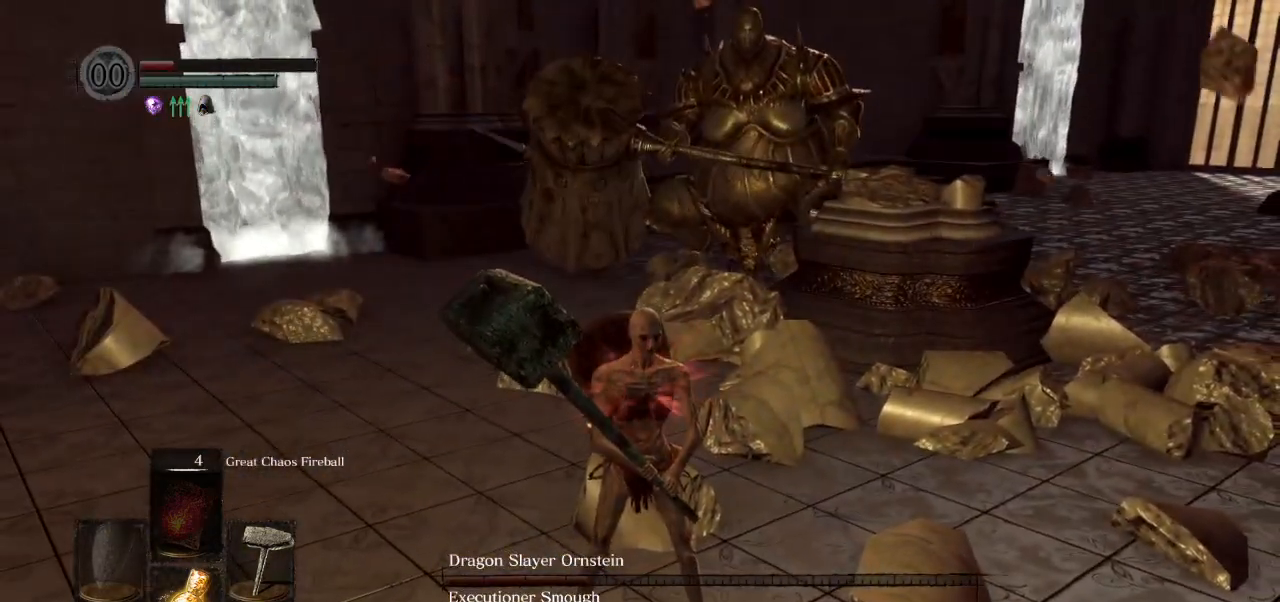
{"buttons": [], "left_stick": "right", "right_stick": "center", "events": [[233, "left_stick", "right"]]}
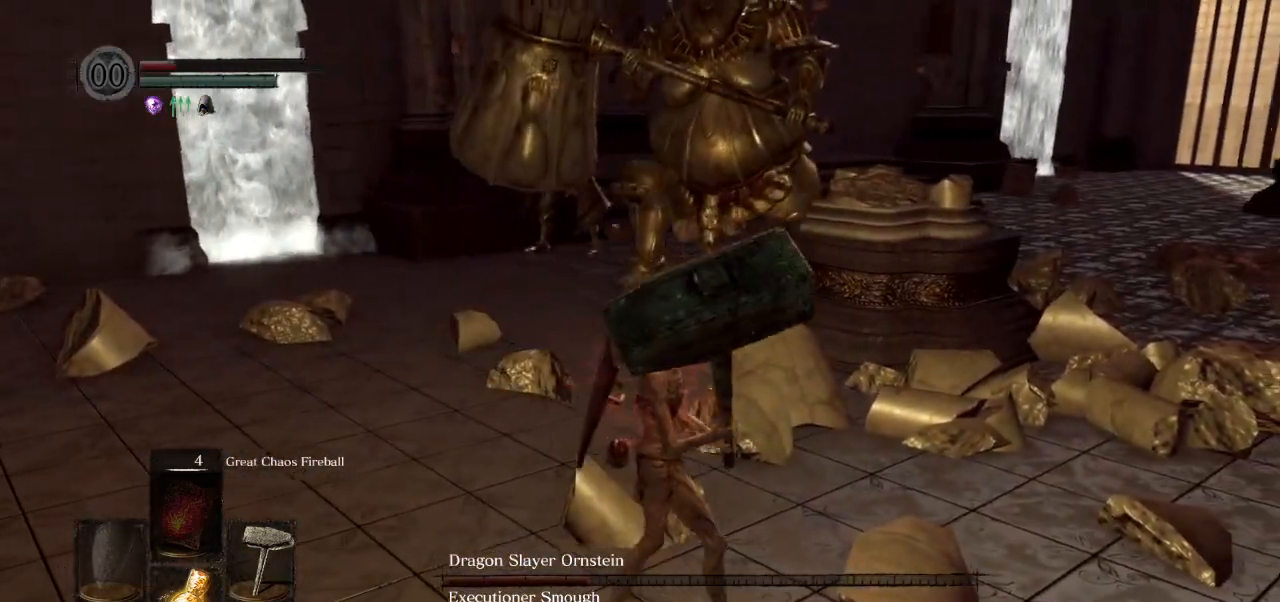
{"buttons": [], "left_stick": "up-right", "right_stick": "left", "events": [[250, "left_stick", "up-right"], [267, "right_stick", "left"]]}
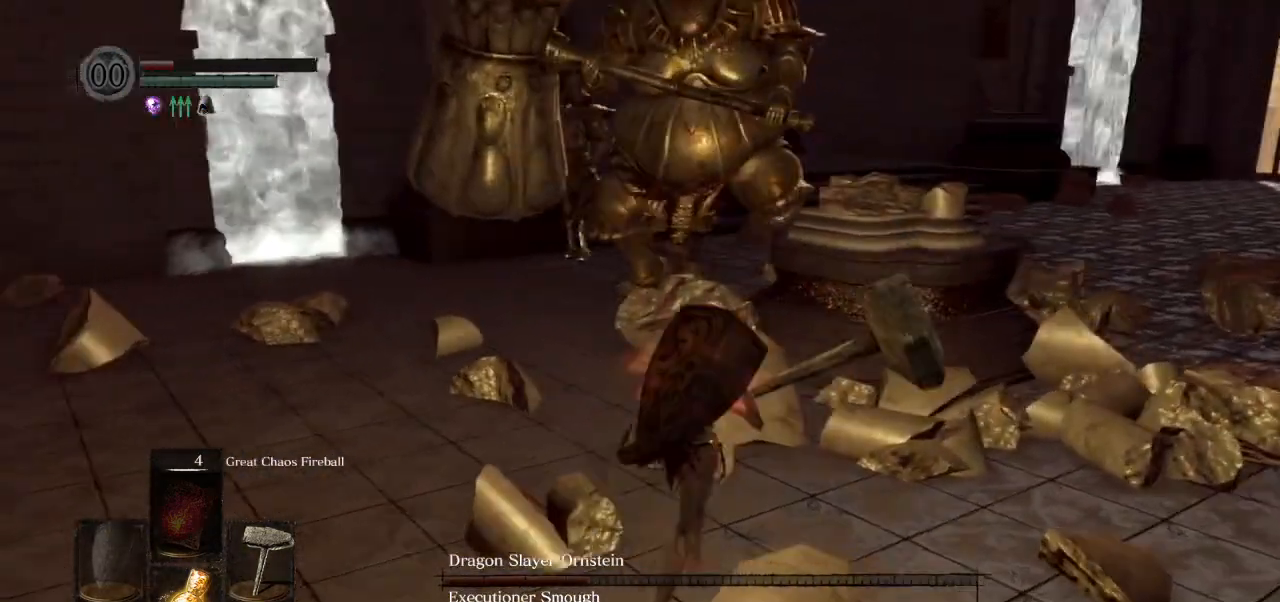
{"buttons": [], "left_stick": "up-right", "right_stick": "left", "events": []}
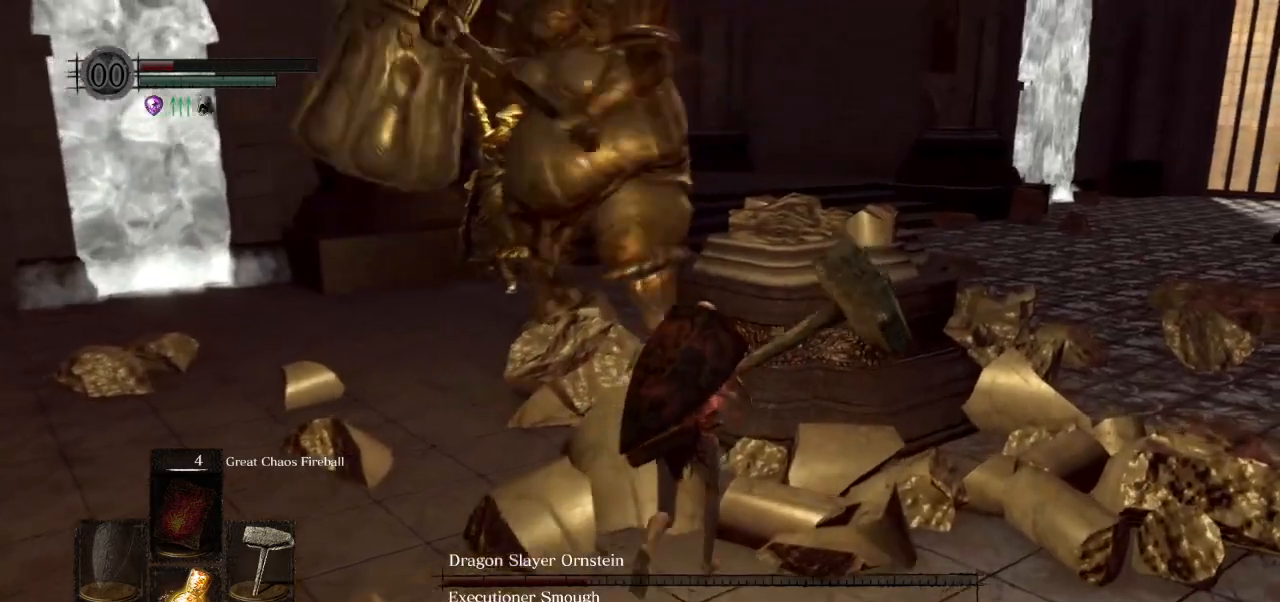
{"buttons": [], "left_stick": "down-right", "right_stick": "left", "events": [[250, "left_stick", "right"], [383, "left_stick", "down-right"]]}
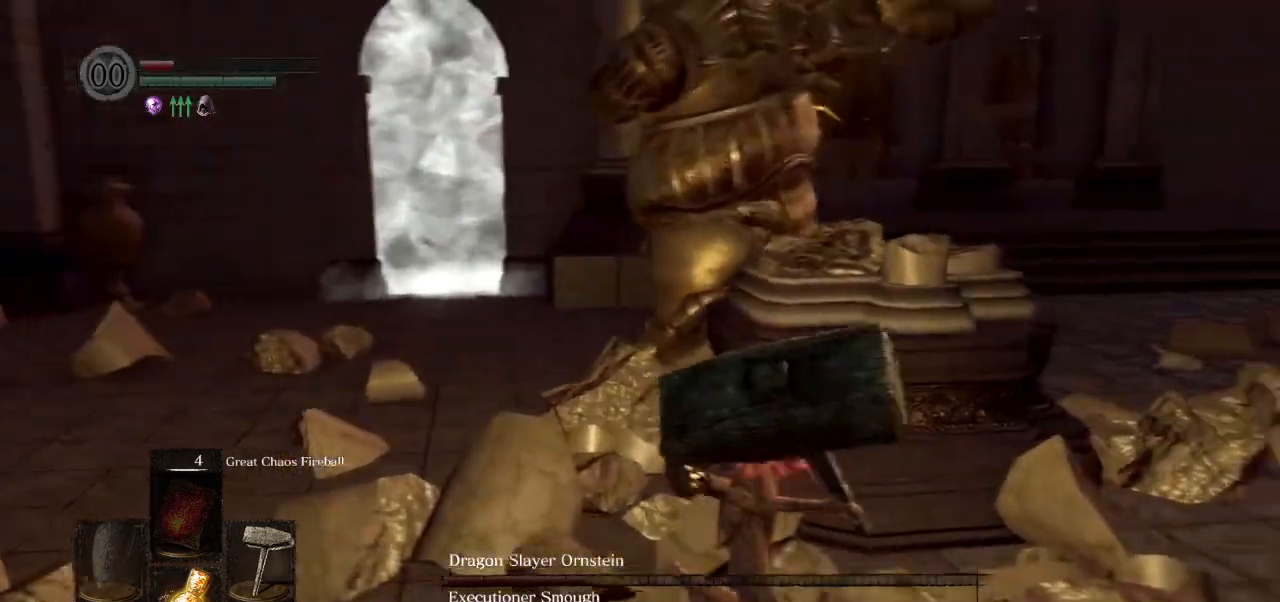
{"buttons": ["CIRCLE"], "left_stick": "down-right", "right_stick": "left", "events": [[467, "CIRCLE", "down"]]}
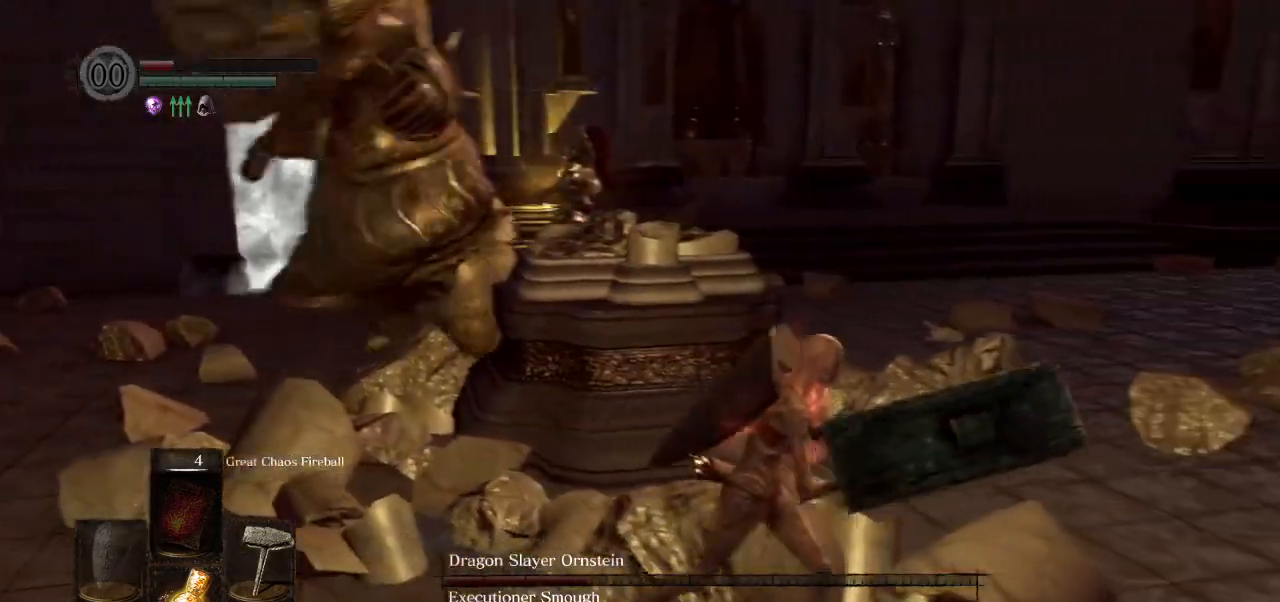
{"buttons": [], "left_stick": "right", "right_stick": "left", "events": [[67, "CIRCLE", "up"], [183, "left_stick", "up-right"], [333, "left_stick", "right"]]}
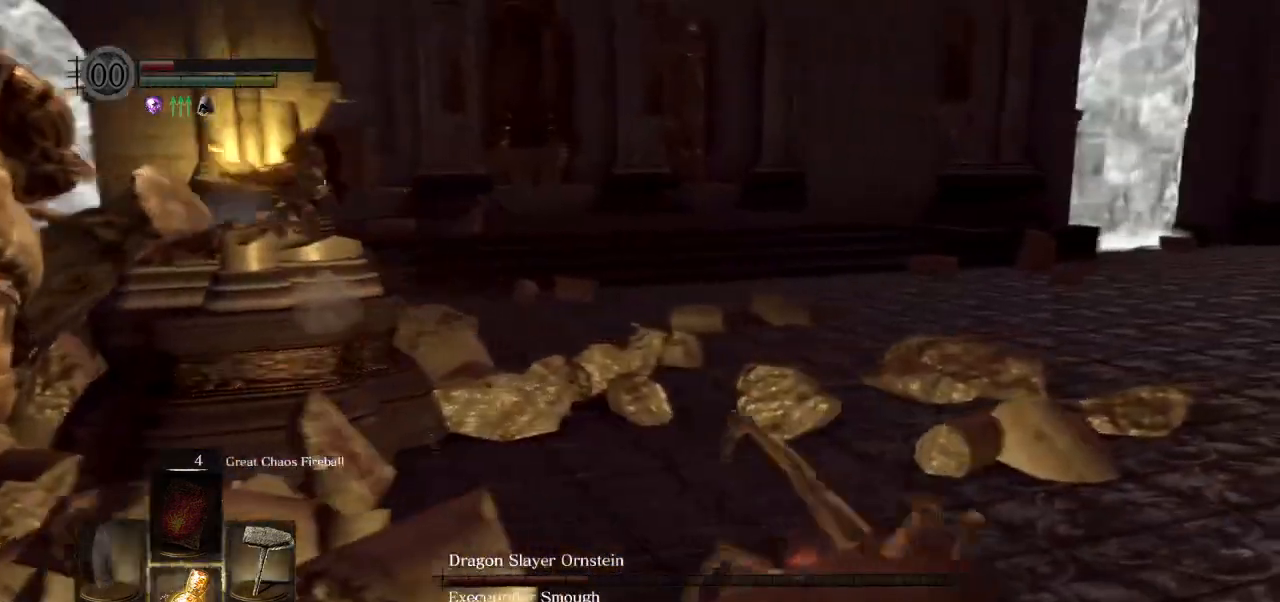
{"buttons": [], "left_stick": "right", "right_stick": "center", "events": [[283, "right_stick", "center"]]}
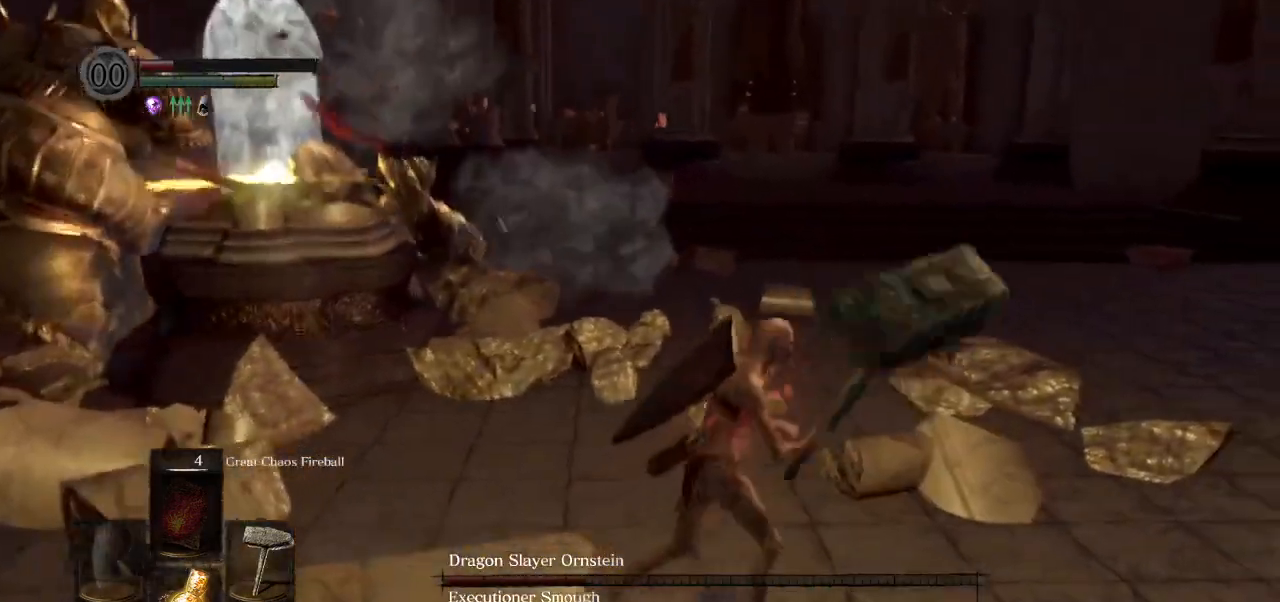
{"buttons": [], "left_stick": "up-right", "right_stick": "left", "events": [[33, "right_stick", "down"], [83, "right_stick", "left"], [100, "left_stick", "up-right"]]}
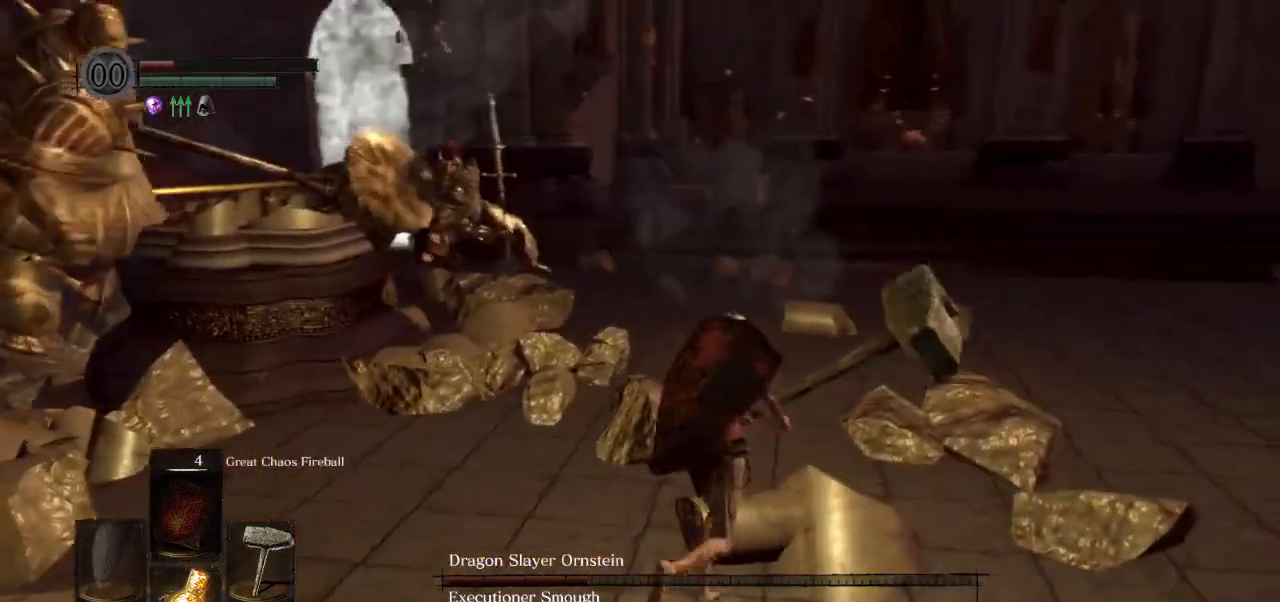
{"buttons": [], "left_stick": "up-right", "right_stick": "left", "events": []}
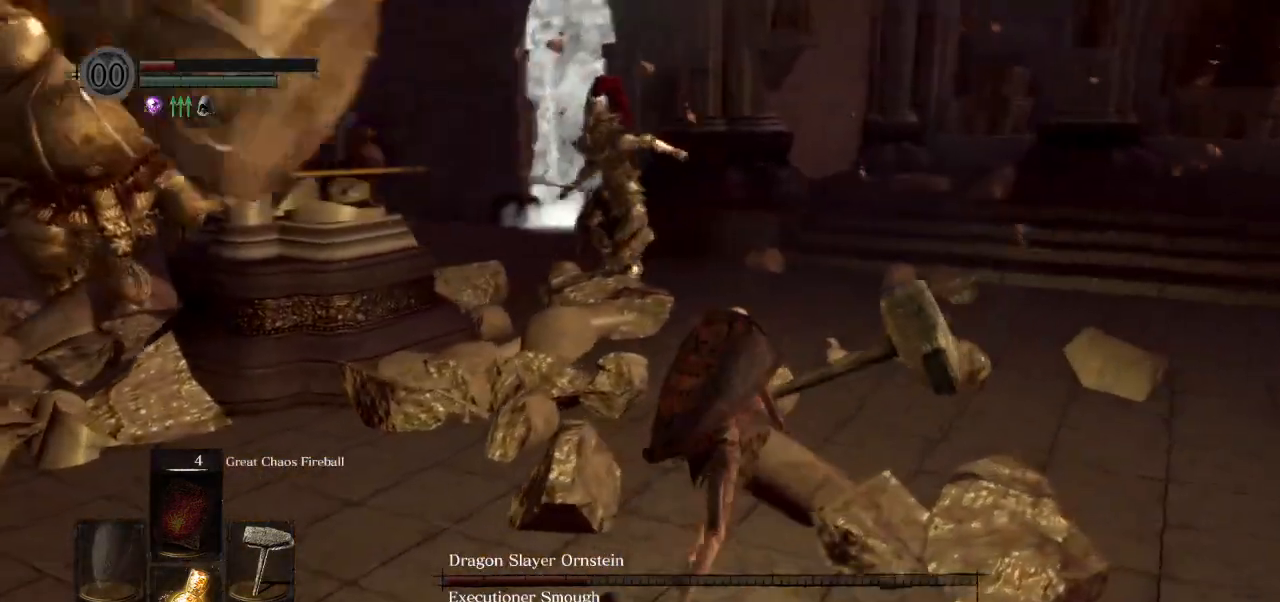
{"buttons": [], "left_stick": "up-right", "right_stick": "left", "events": []}
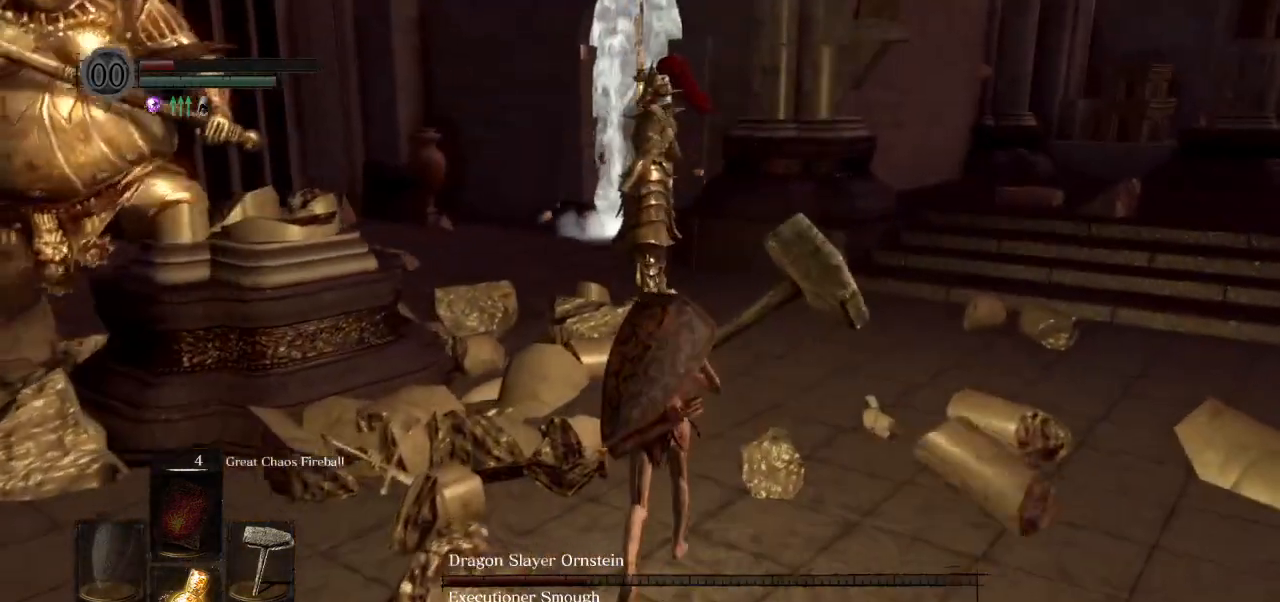
{"buttons": [], "left_stick": "left", "right_stick": "left", "events": [[283, "left_stick", "up"], [483, "left_stick", "left"]]}
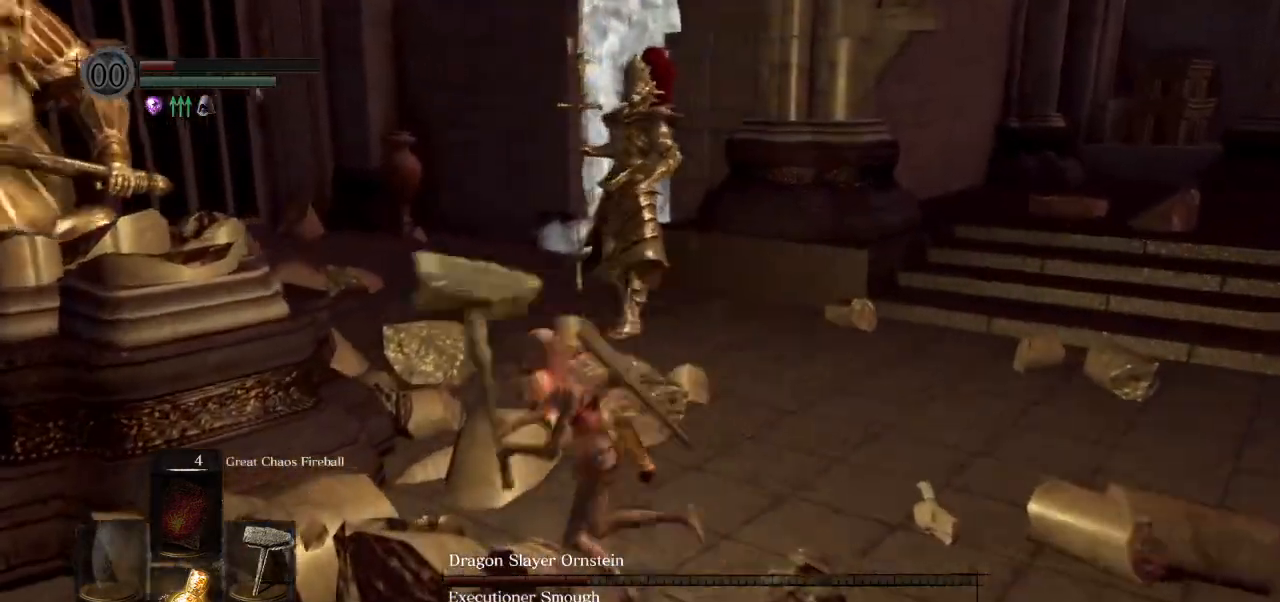
{"buttons": [], "left_stick": "down", "right_stick": "center", "events": [[17, "left_stick", "down-left"], [183, "left_stick", "down"], [383, "right_stick", "center"]]}
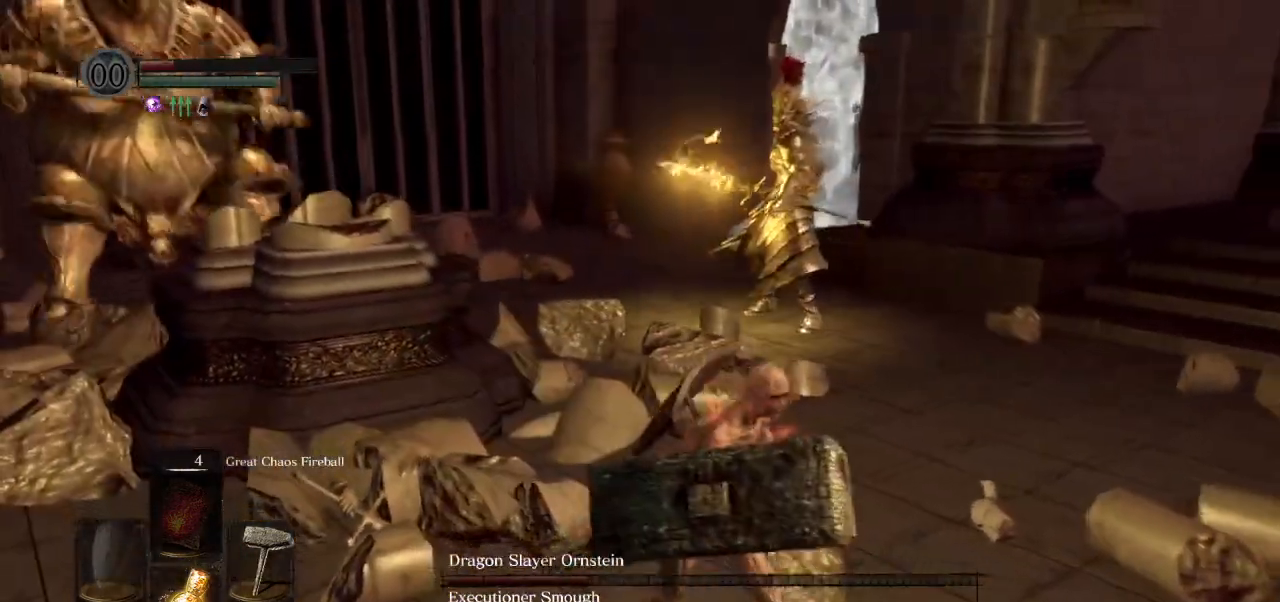
{"buttons": [], "left_stick": "down-right", "right_stick": "center", "events": [[400, "left_stick", "down-right"]]}
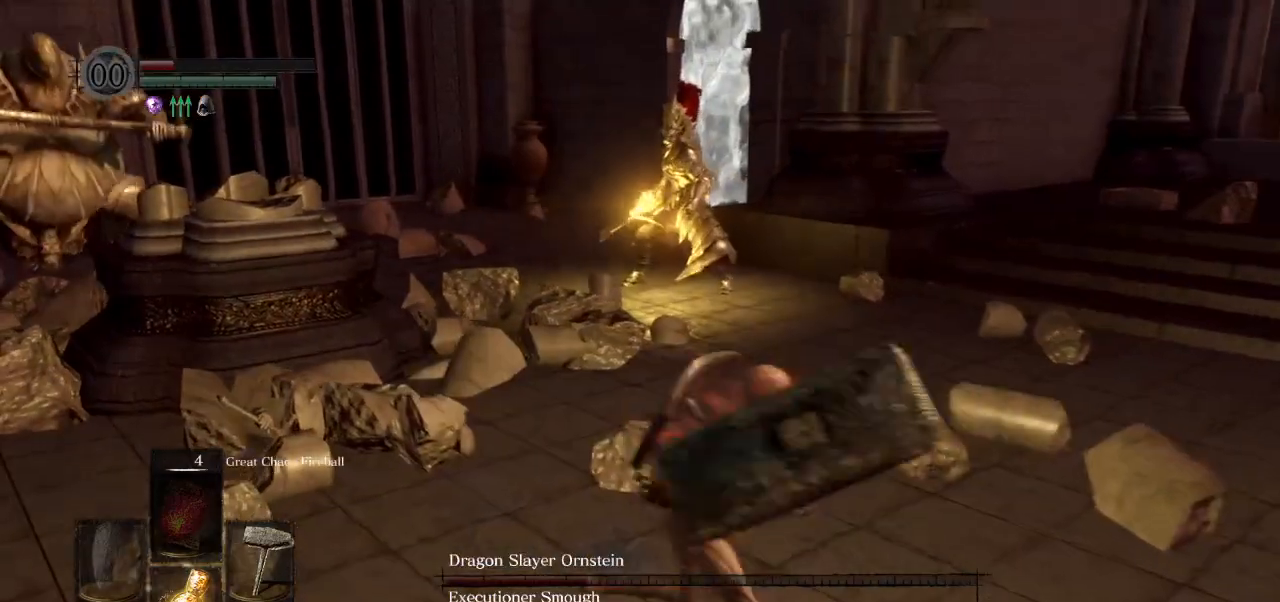
{"buttons": [], "left_stick": "right", "right_stick": "center", "events": [[50, "left_stick", "right"], [217, "CIRCLE", "down"], [317, "CIRCLE", "up"]]}
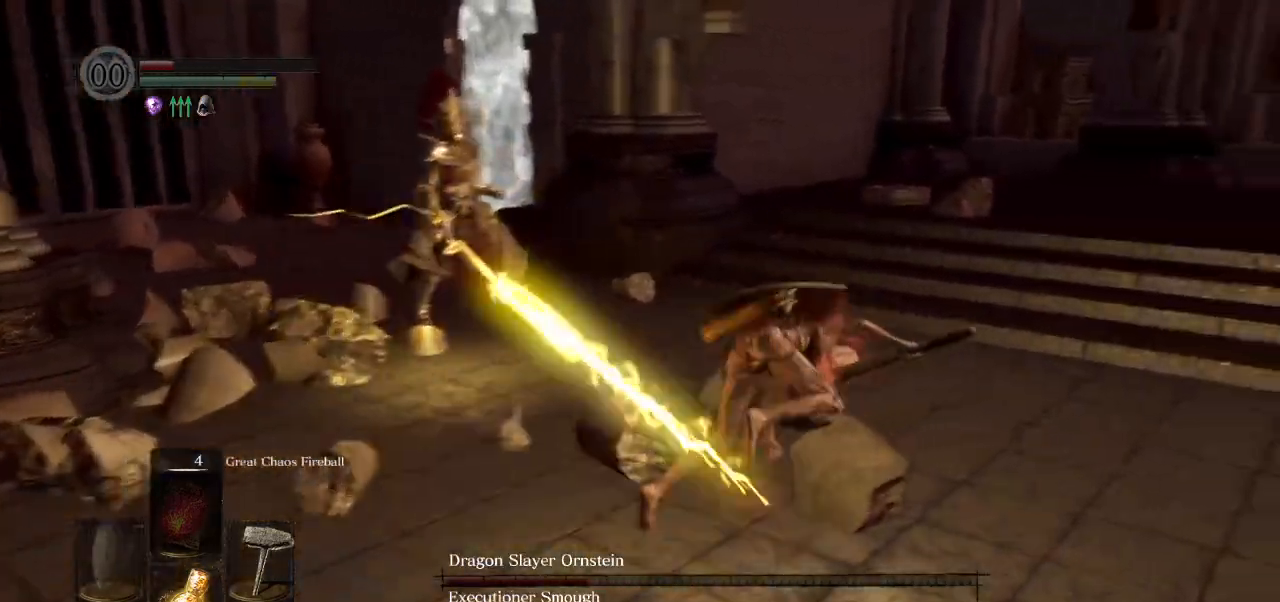
{"buttons": [], "left_stick": "up", "right_stick": "left", "events": [[100, "left_stick", "up-right"], [100, "right_stick", "left"], [217, "left_stick", "up"]]}
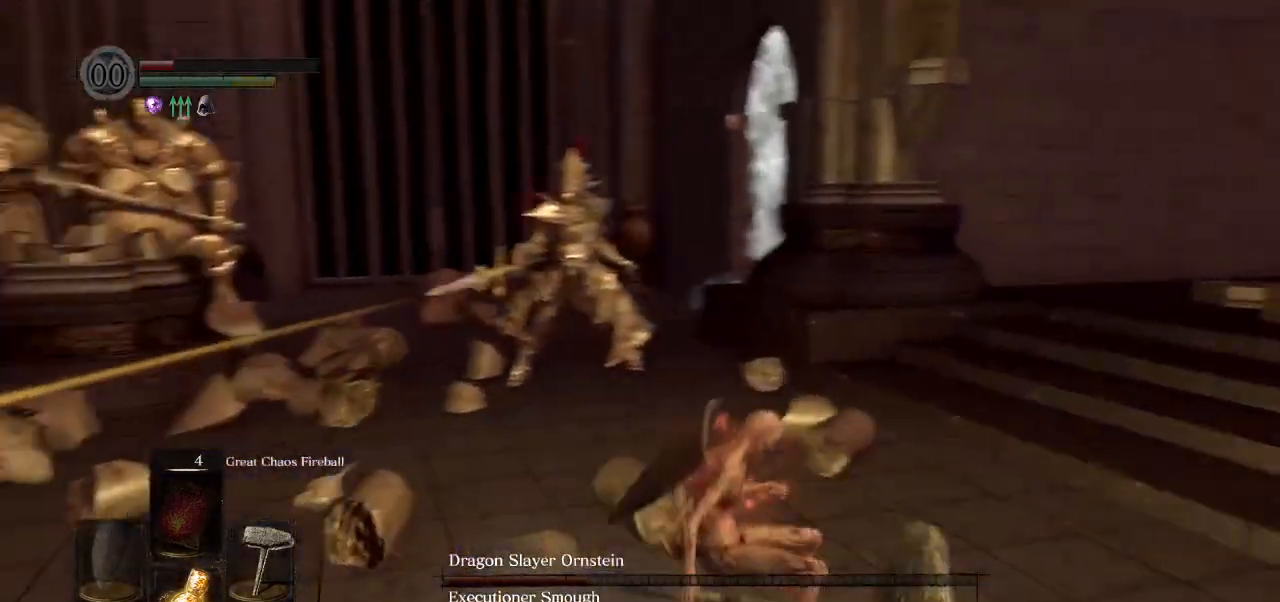
{"buttons": [], "left_stick": "up-left", "right_stick": "center", "events": [[83, "left_stick", "up-left"], [150, "right_stick", "center"]]}
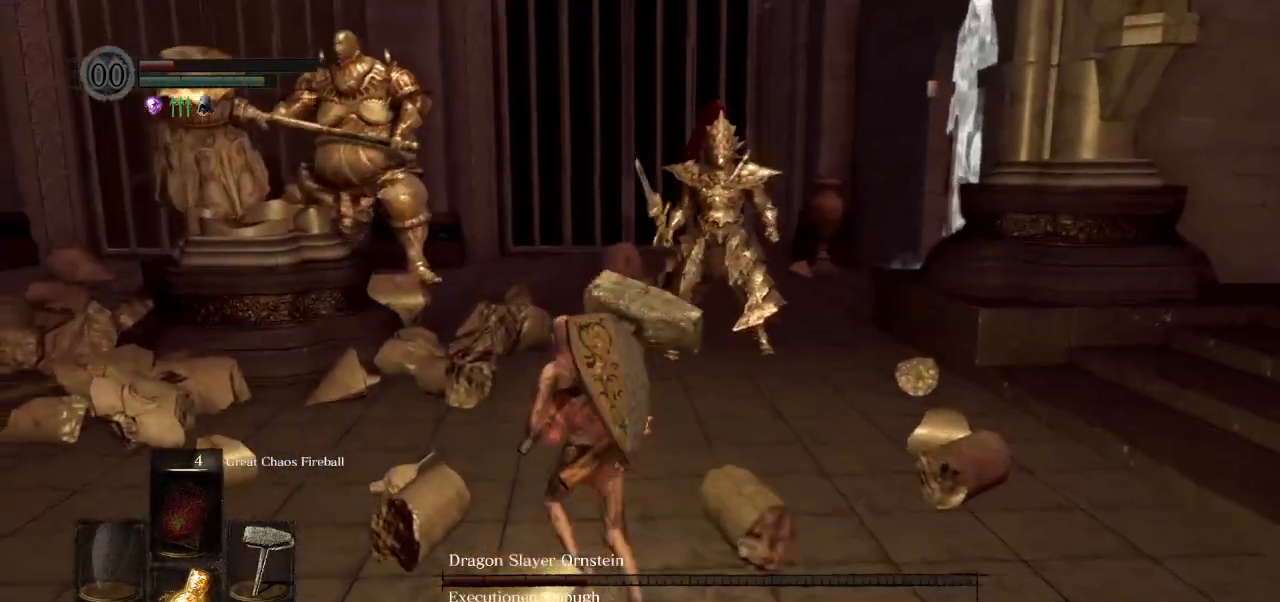
{"buttons": [], "left_stick": "left", "right_stick": "right", "events": [[317, "right_stick", "right"], [500, "left_stick", "left"]]}
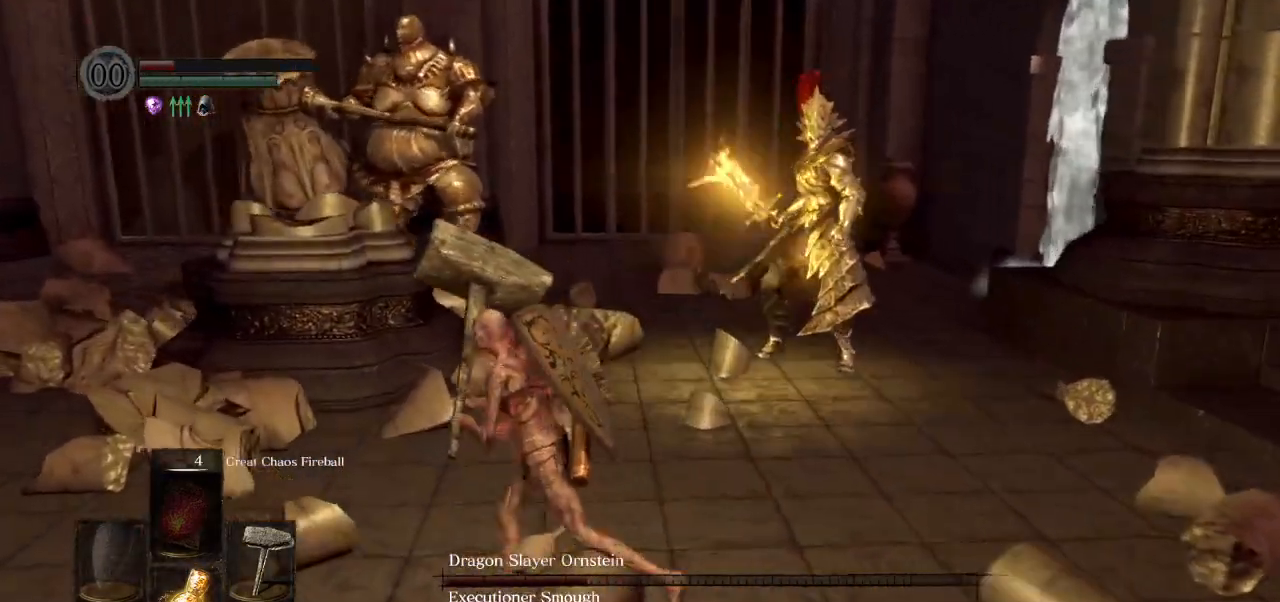
{"buttons": [], "left_stick": "left", "right_stick": "right", "events": []}
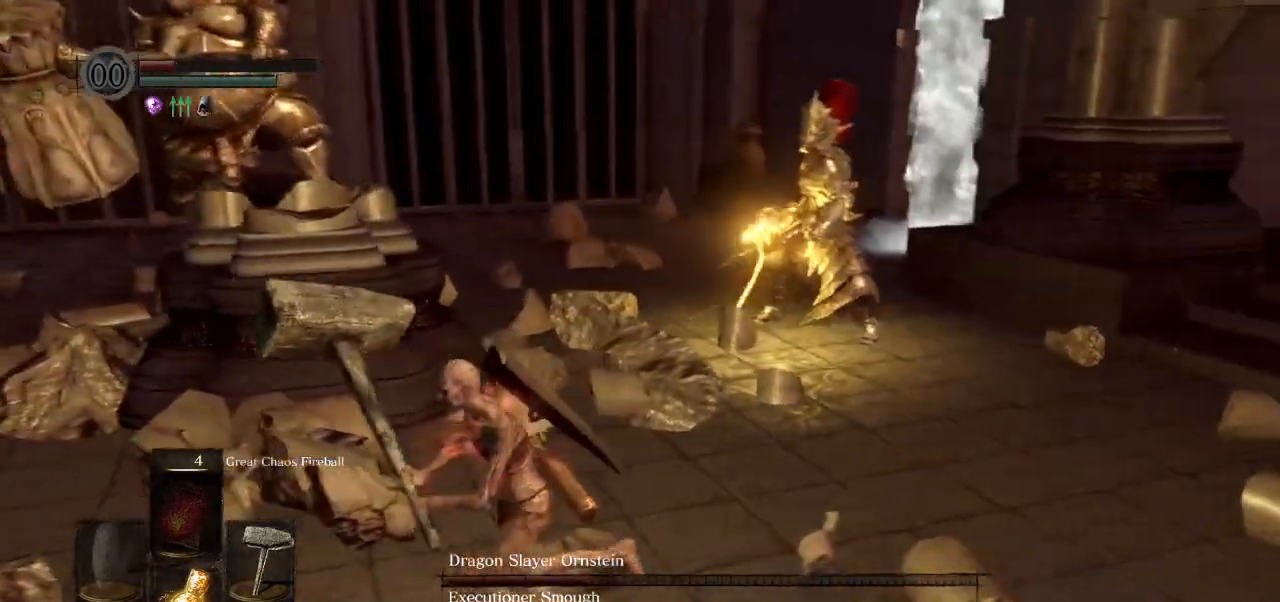
{"buttons": [], "left_stick": "down-right", "right_stick": "right", "events": [[100, "left_stick", "down"], [233, "left_stick", "down-right"], [250, "CIRCLE", "down"], [350, "CIRCLE", "up"]]}
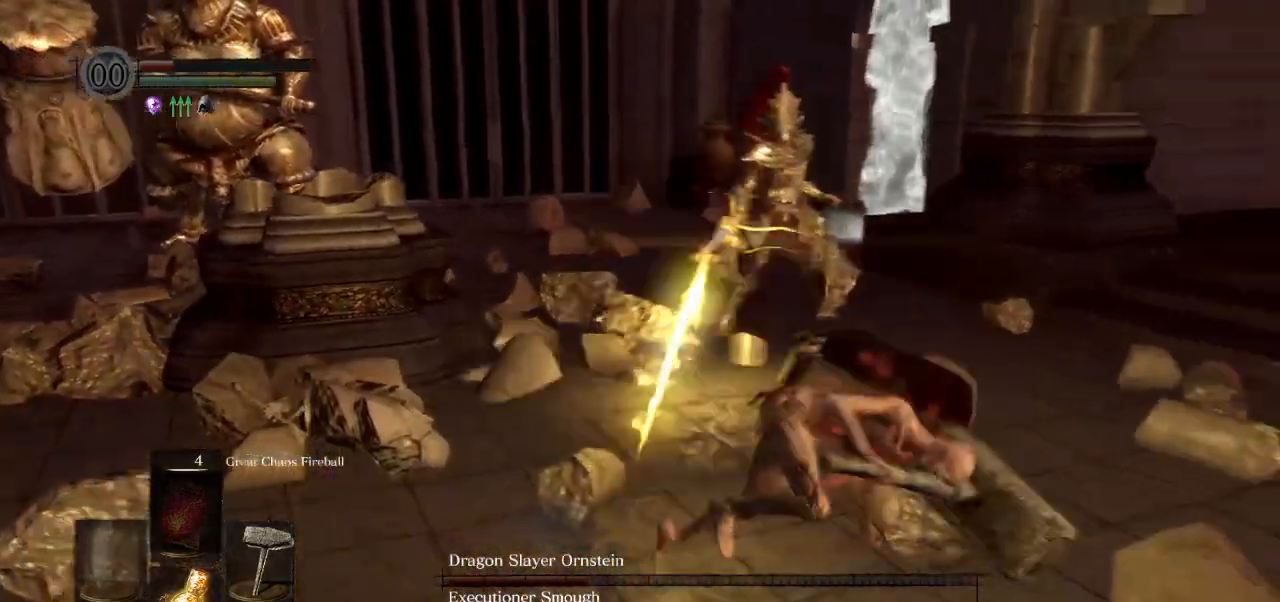
{"buttons": [], "left_stick": "up-left", "right_stick": "center", "events": [[83, "right_stick", "left"], [100, "left_stick", "up-right"], [167, "left_stick", "up"], [467, "left_stick", "up-left"], [500, "right_stick", "center"]]}
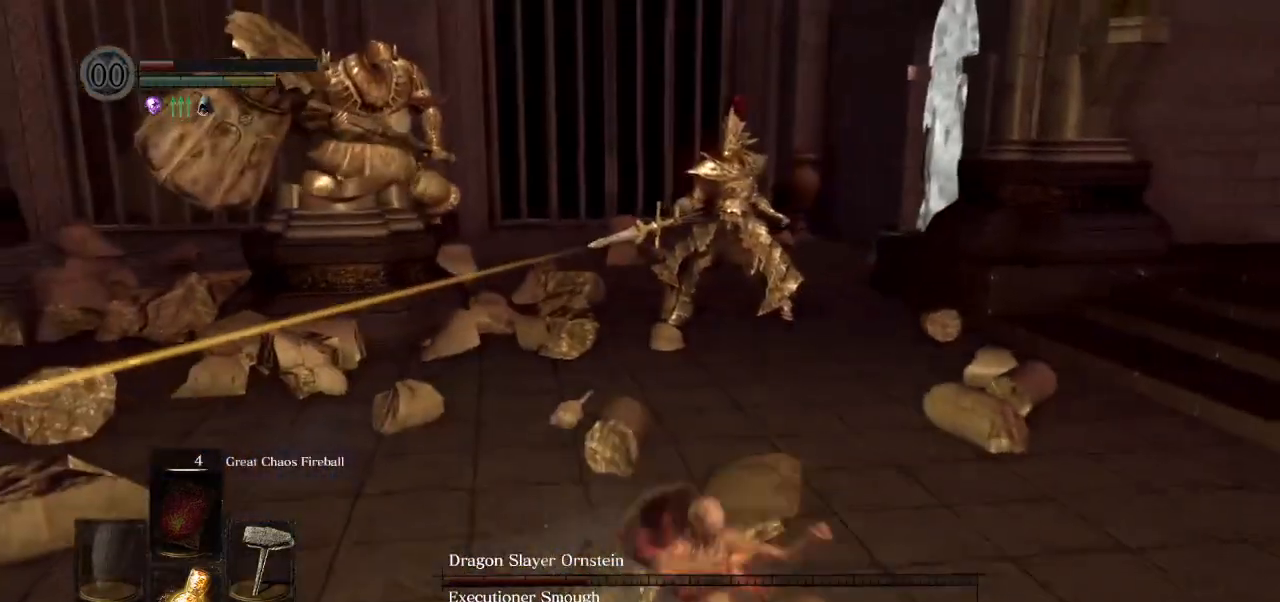
{"buttons": [], "left_stick": "up-left", "right_stick": "center", "events": []}
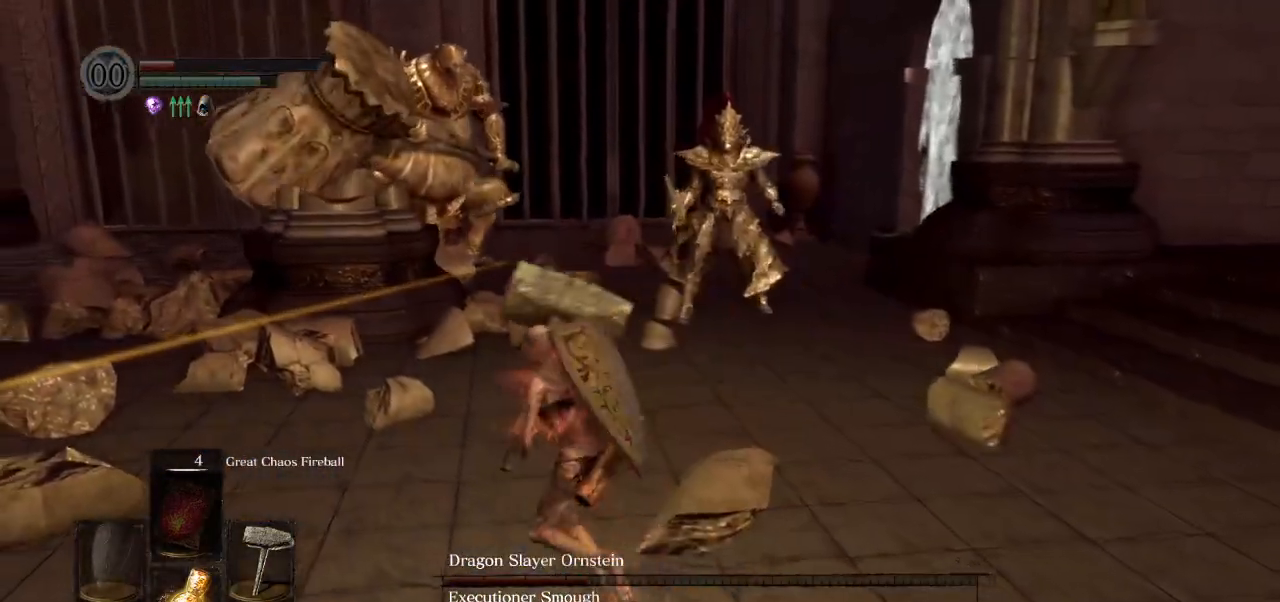
{"buttons": [], "left_stick": "up-left", "right_stick": "right", "events": [[133, "right_stick", "right"], [267, "L1", "down"], [433, "L1", "up"]]}
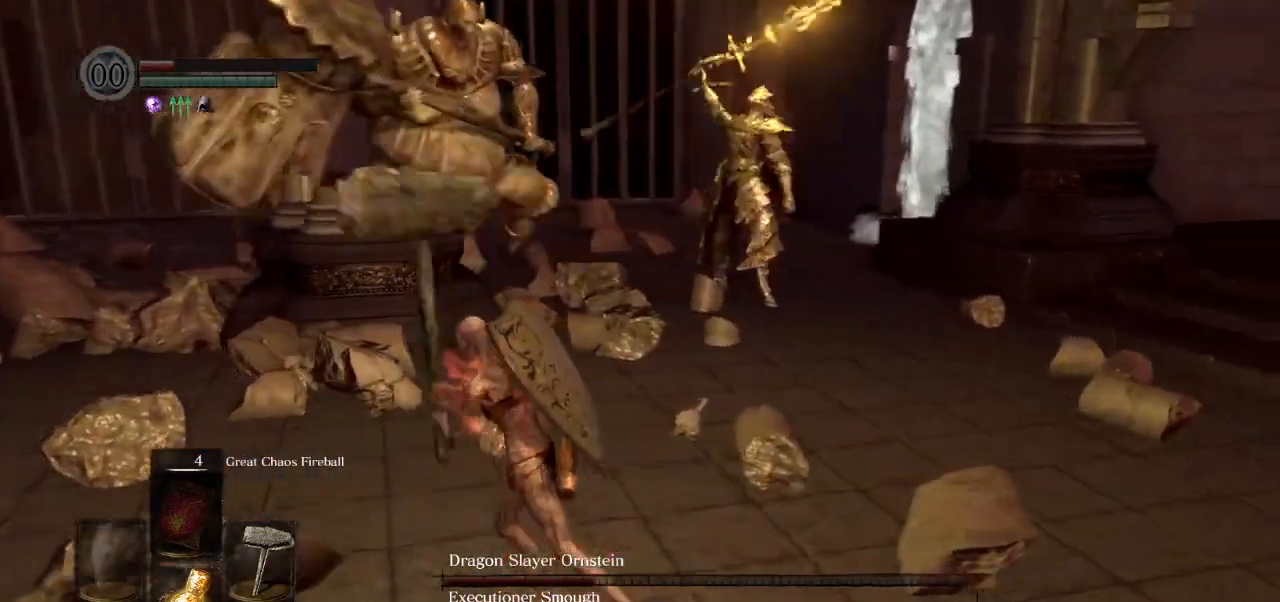
{"buttons": [], "left_stick": "left", "right_stick": "right", "events": [[433, "left_stick", "left"]]}
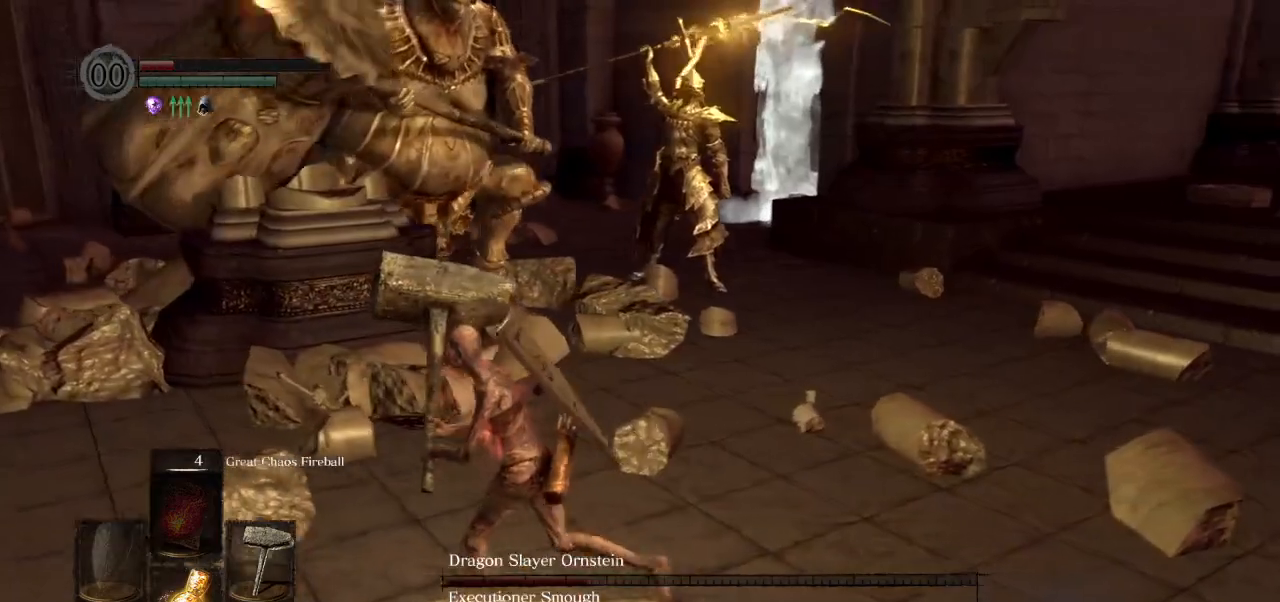
{"buttons": [], "left_stick": "left", "right_stick": "right", "events": []}